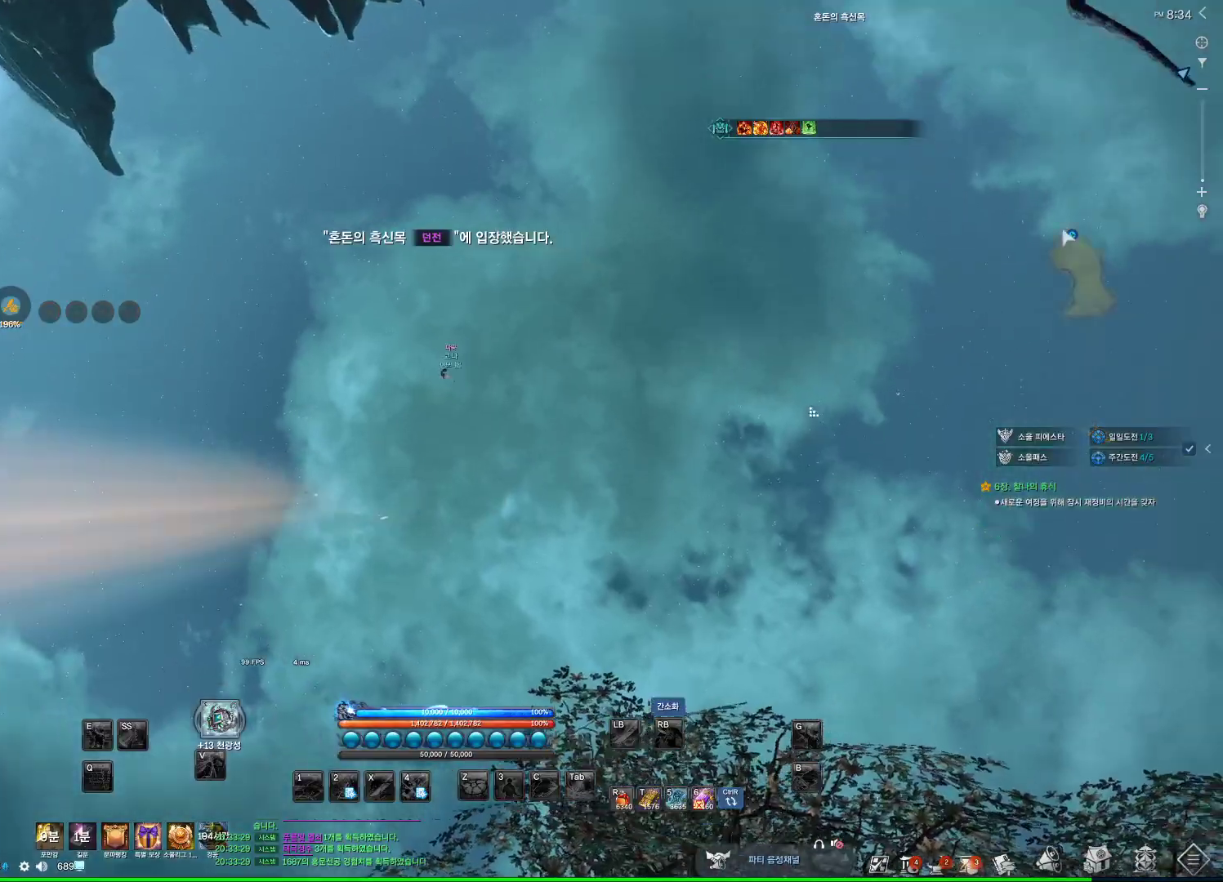
Gameplay with keyboard and mouse; each line is a JSON object with the keys and mouse buttons held at the frame after it. "events" lists presses ("down") and releases ("up") of "1", "2", "3", "4", "5", "a", "alt", "c", "ctrl", "d", "e", "f", "m", "q", "r", "s", "shift", "space", "t", "tab", "tilde", "v", "w", "x", "z", "mouse_left", "mouse_wheel", "mouse_right", "mouse_mb4" and "mouse_mb5" between this image and that frame as [ms after this image, input, new state], when the widget could be followed in between. "mouse_left", "mouse_wheel", "mouse_right", "mouse_mb4", "mouse_mb5" = the "left", "wheel", "right", "mb4", "mb5" buttons of the "mouse" list. No other keys are recorded. "wheel" means that the mouse wheel is clicked or scrolled. Not read: mouse_move.
{"keys": [], "mouse": ["mb4"], "events": [[67, "mouse_left", "down"], [67, "mouse_right", "down"], [133, "mouse_right", "up"], [200, "alt", "up"], [200, "mouse_left", "up"], [333, "mouse_mb4", "down"]]}
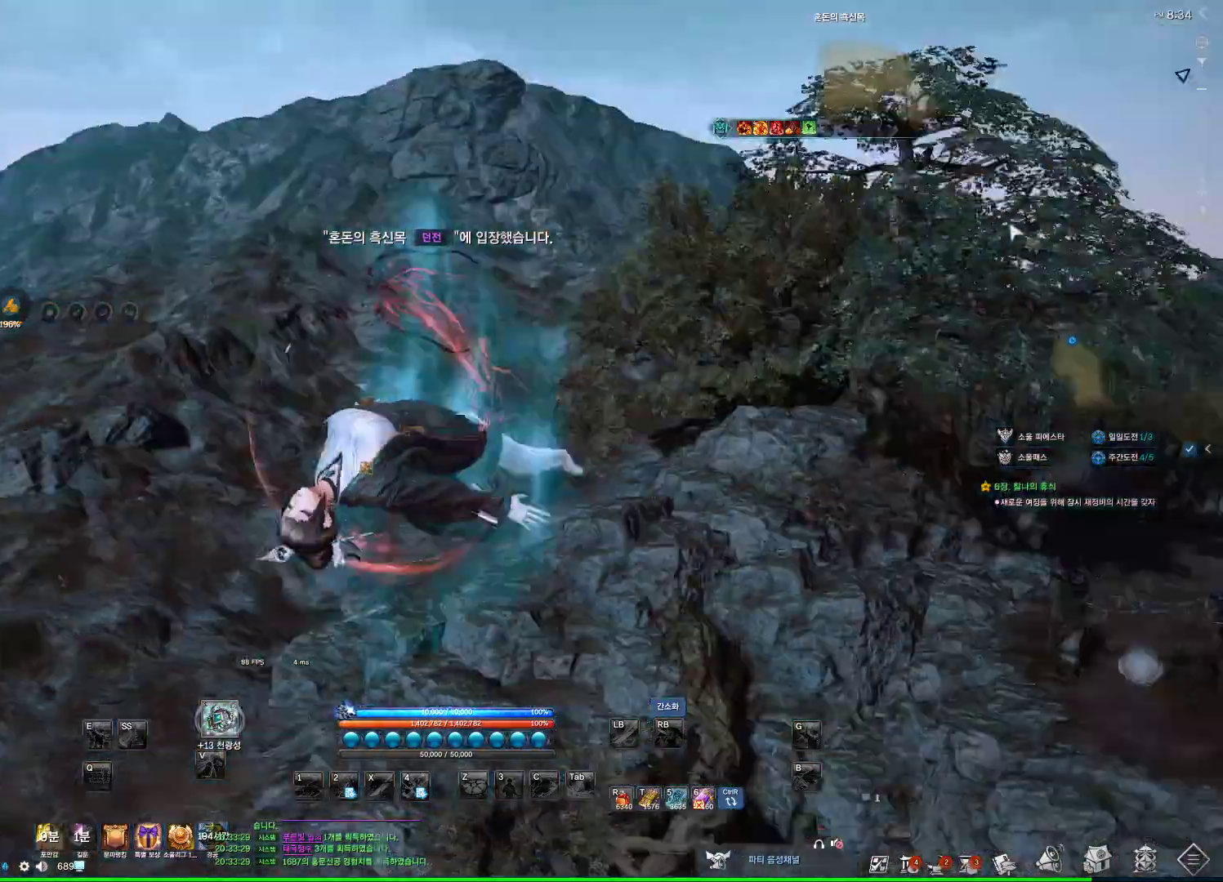
{"keys": [], "mouse": [], "events": [[133, "mouse_mb4", "up"], [200, "mouse_mb4", "down"], [300, "mouse_mb4", "up"]]}
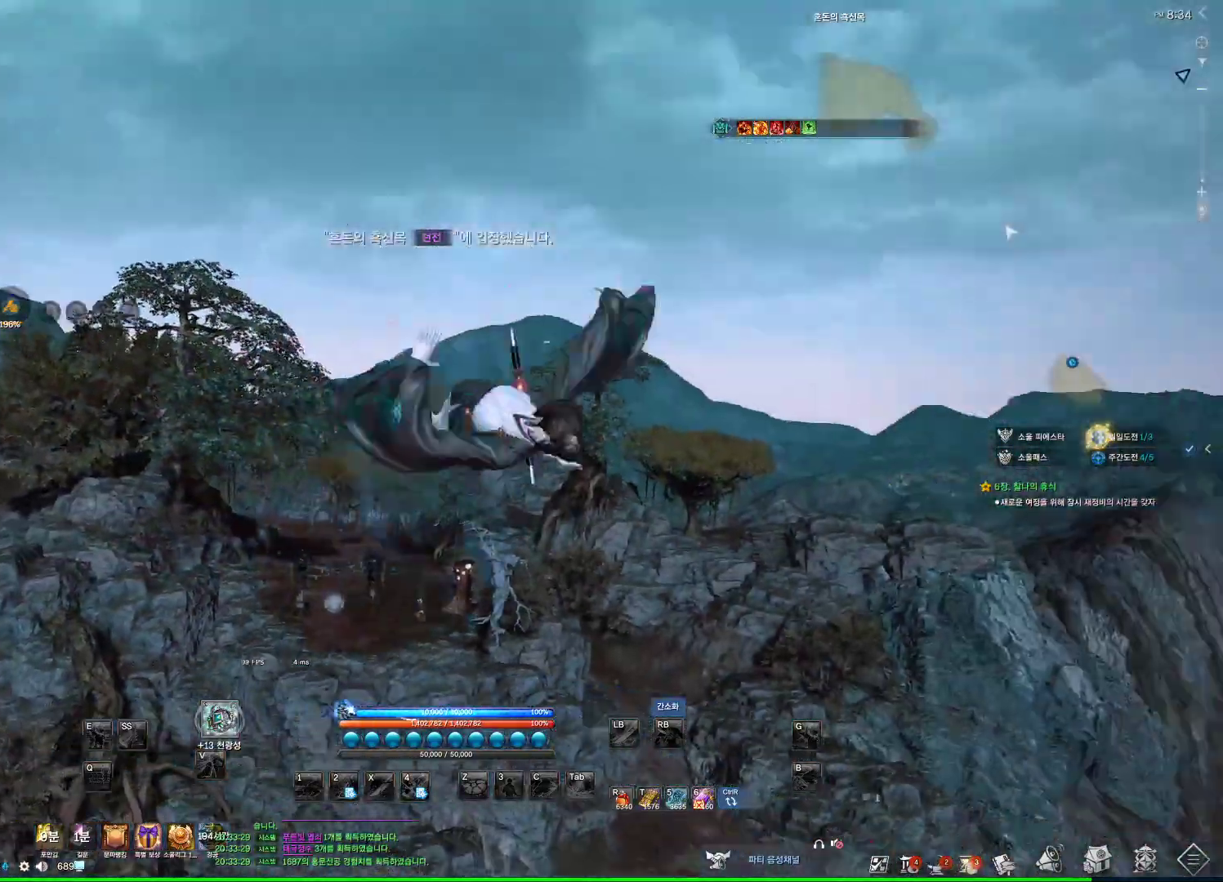
{"keys": [], "mouse": [], "events": []}
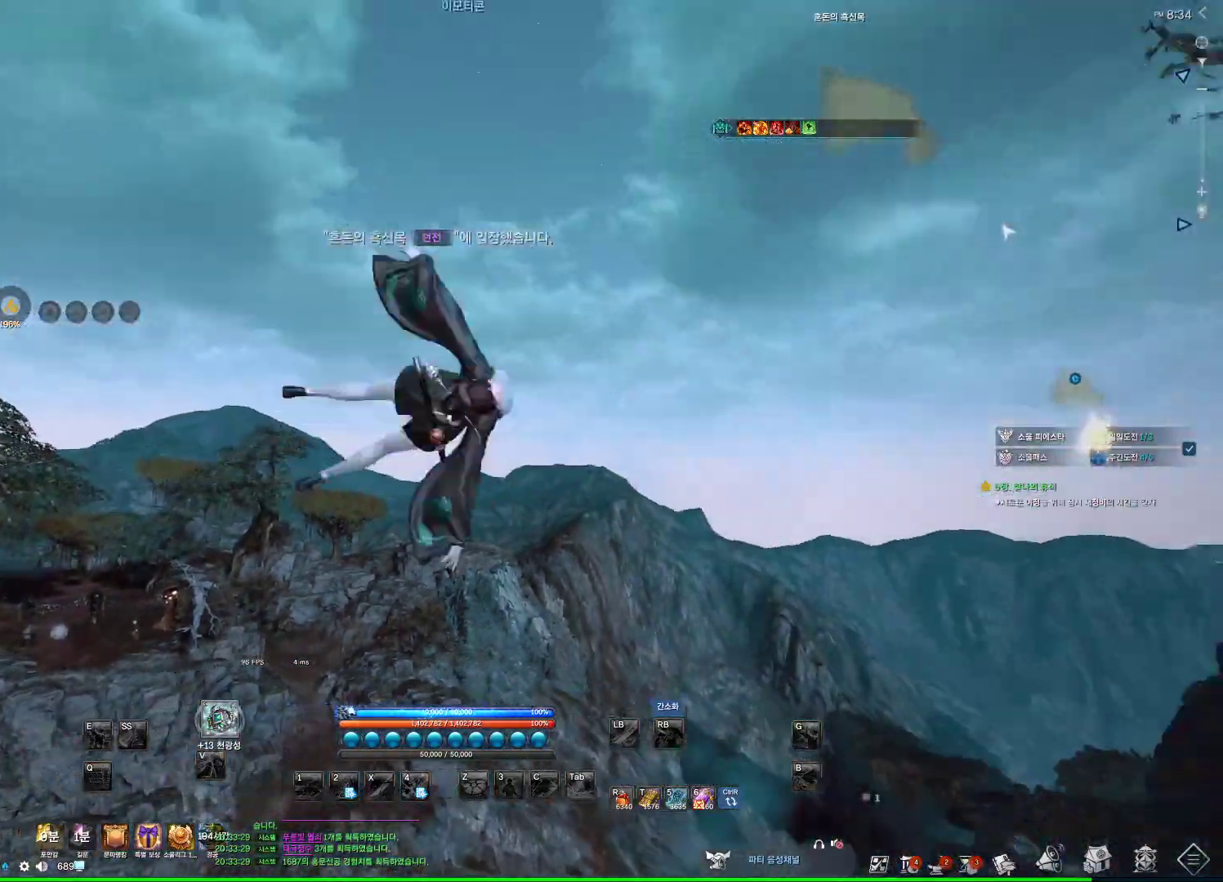
{"keys": [], "mouse": [], "events": []}
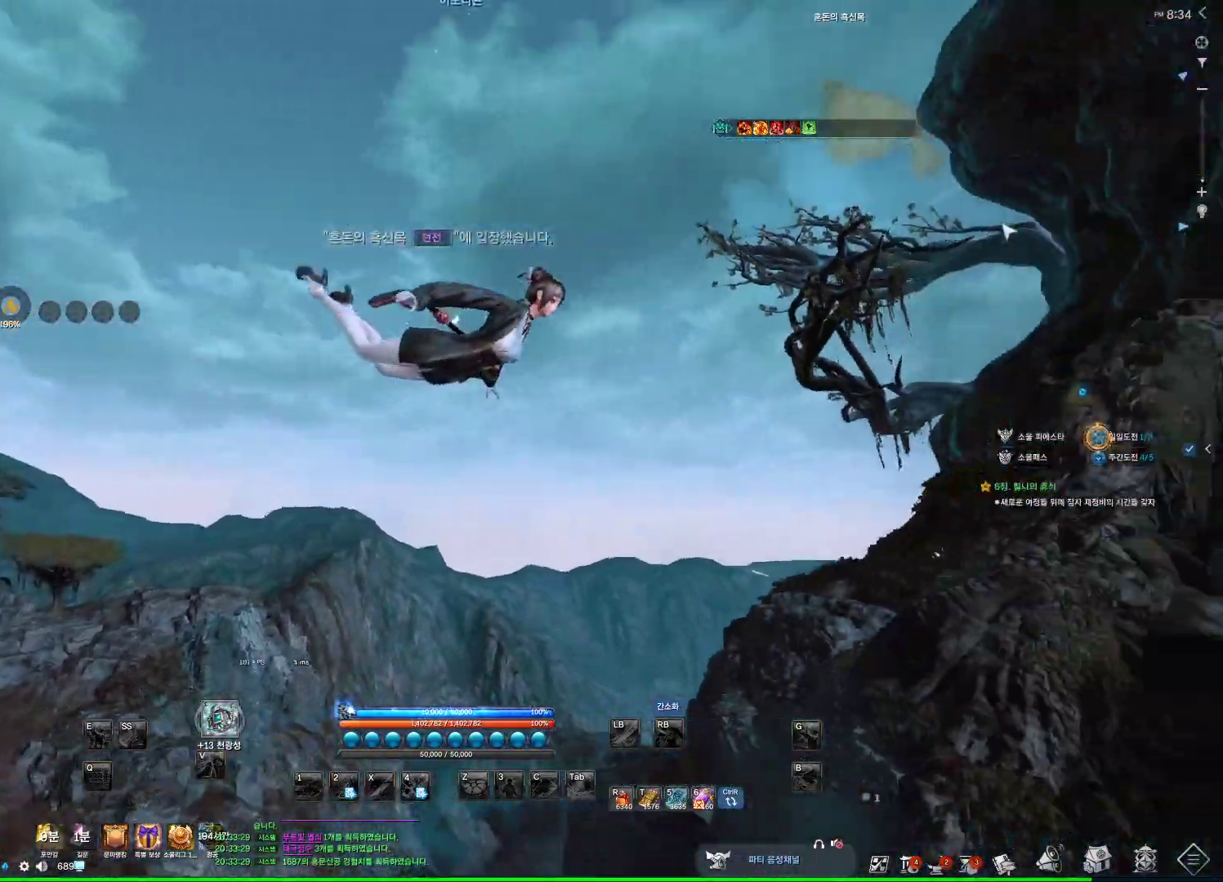
{"keys": [], "mouse": [], "events": []}
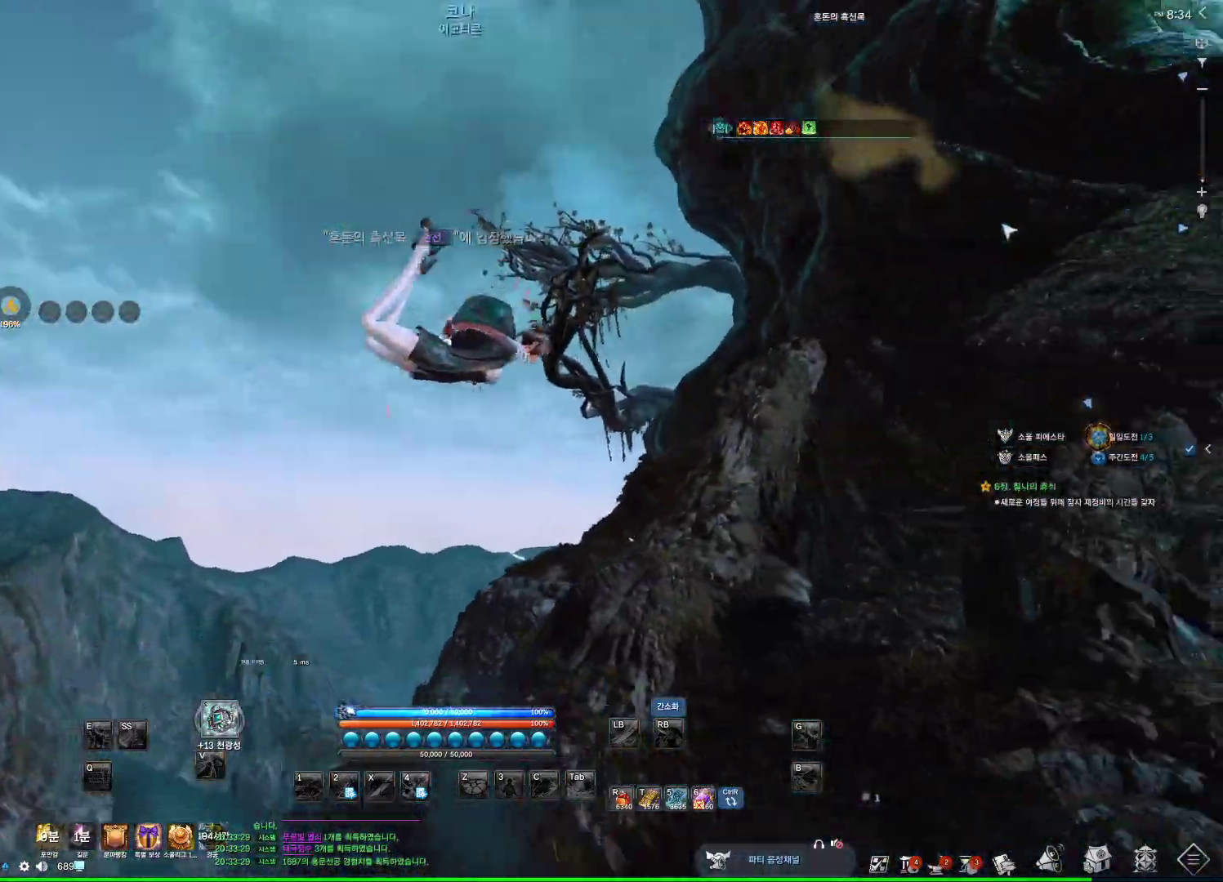
{"keys": [], "mouse": [], "events": []}
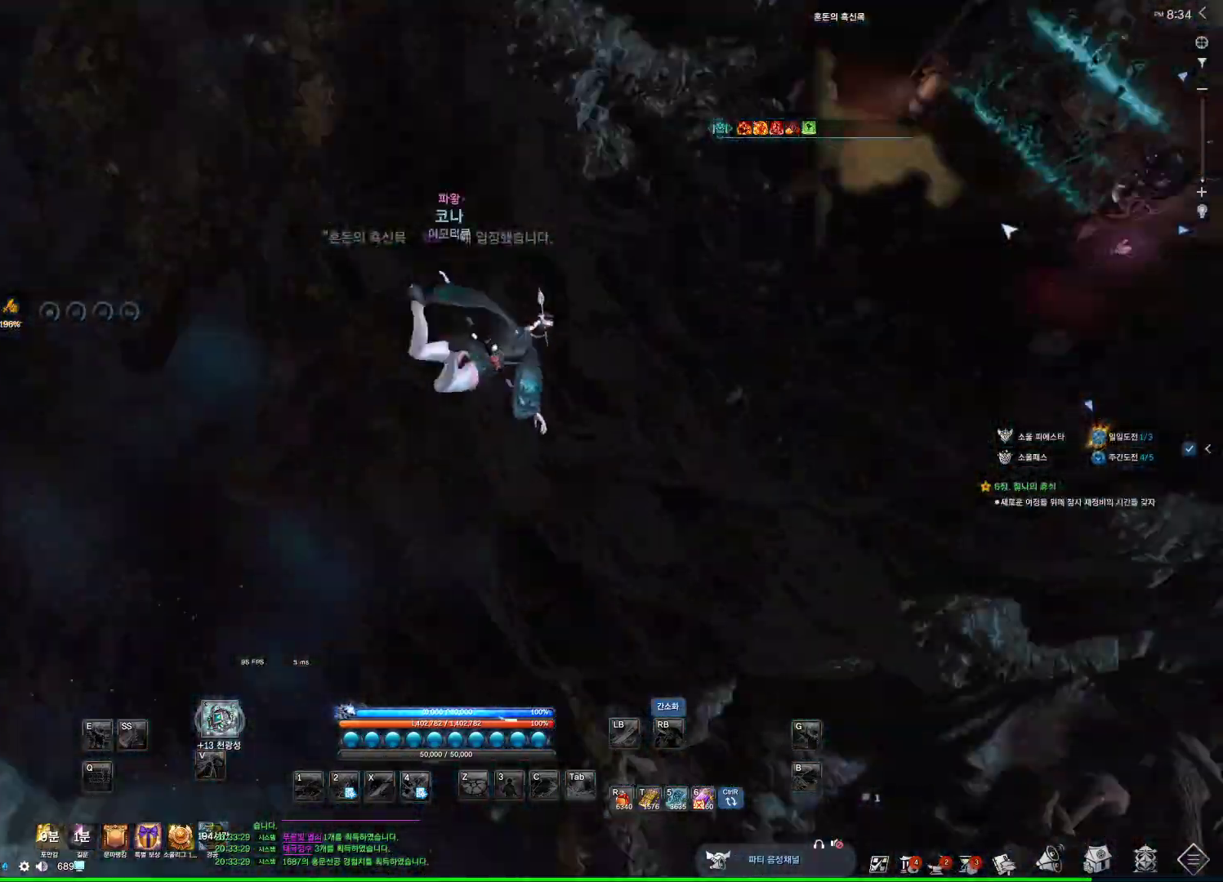
{"keys": [], "mouse": [], "events": []}
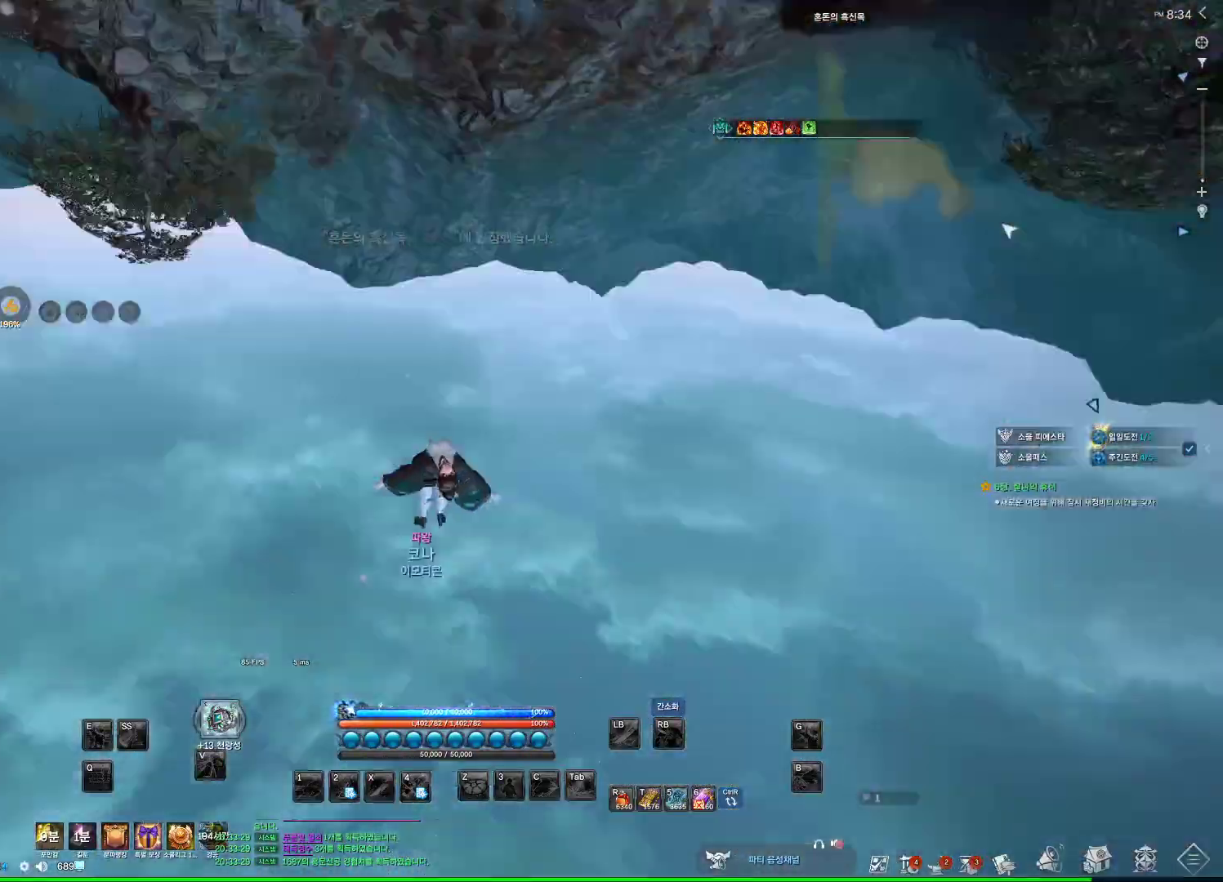
{"keys": [], "mouse": [], "events": []}
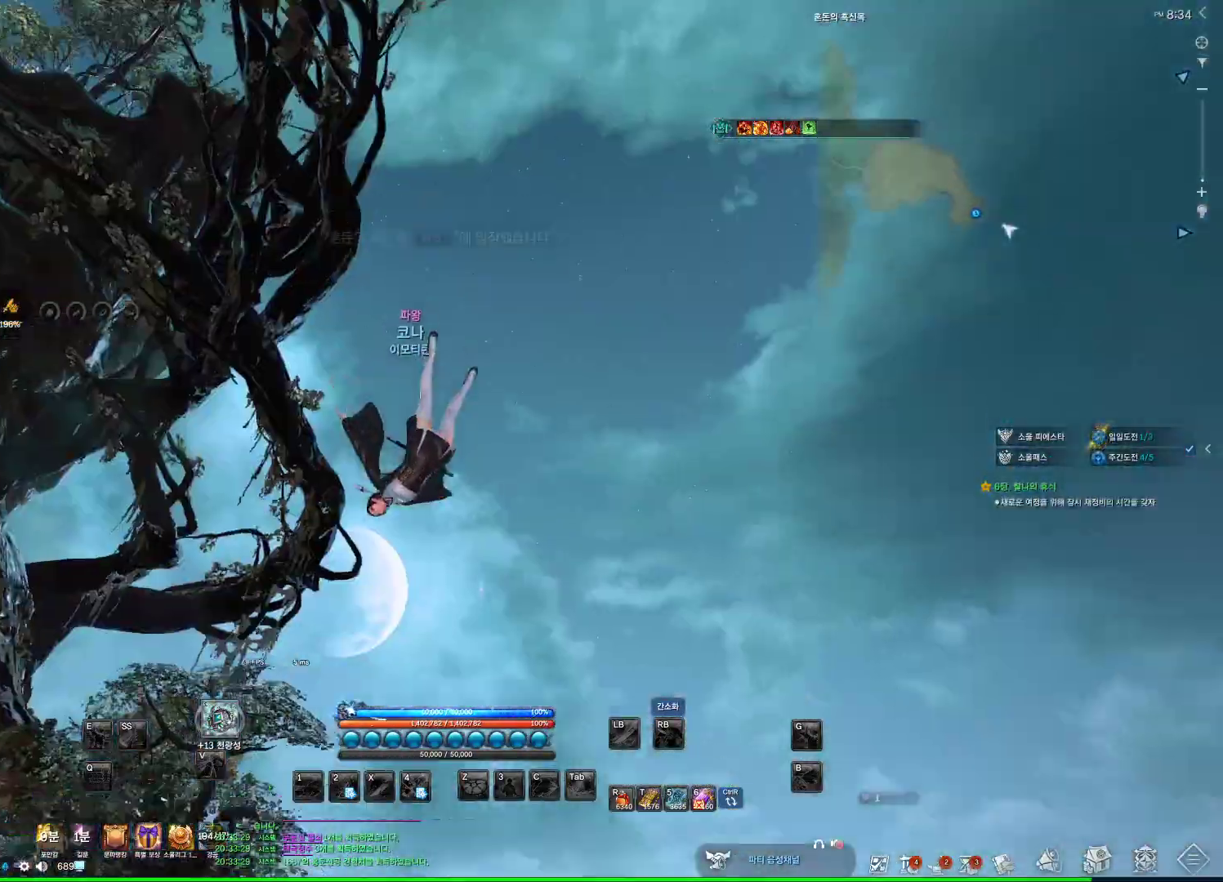
{"keys": [], "mouse": [], "events": []}
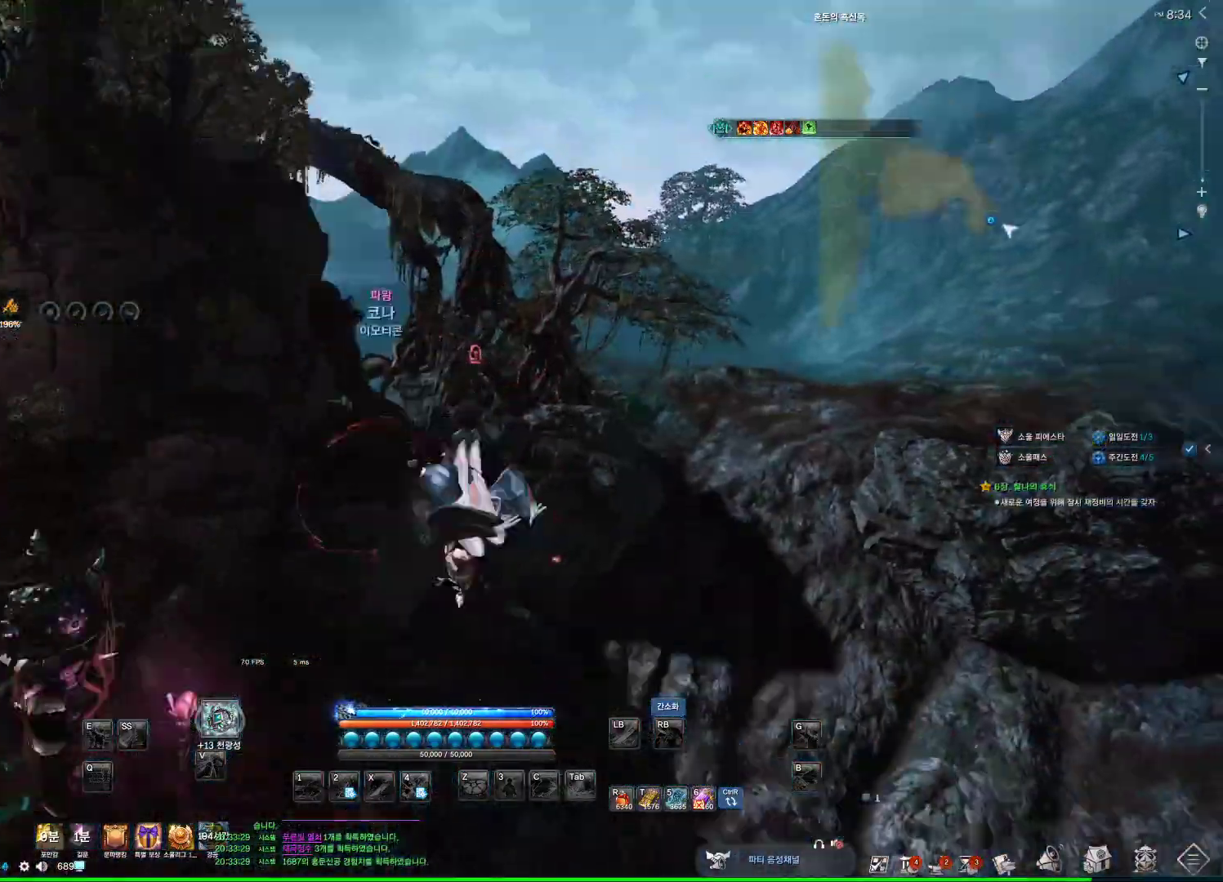
{"keys": [], "mouse": [], "events": []}
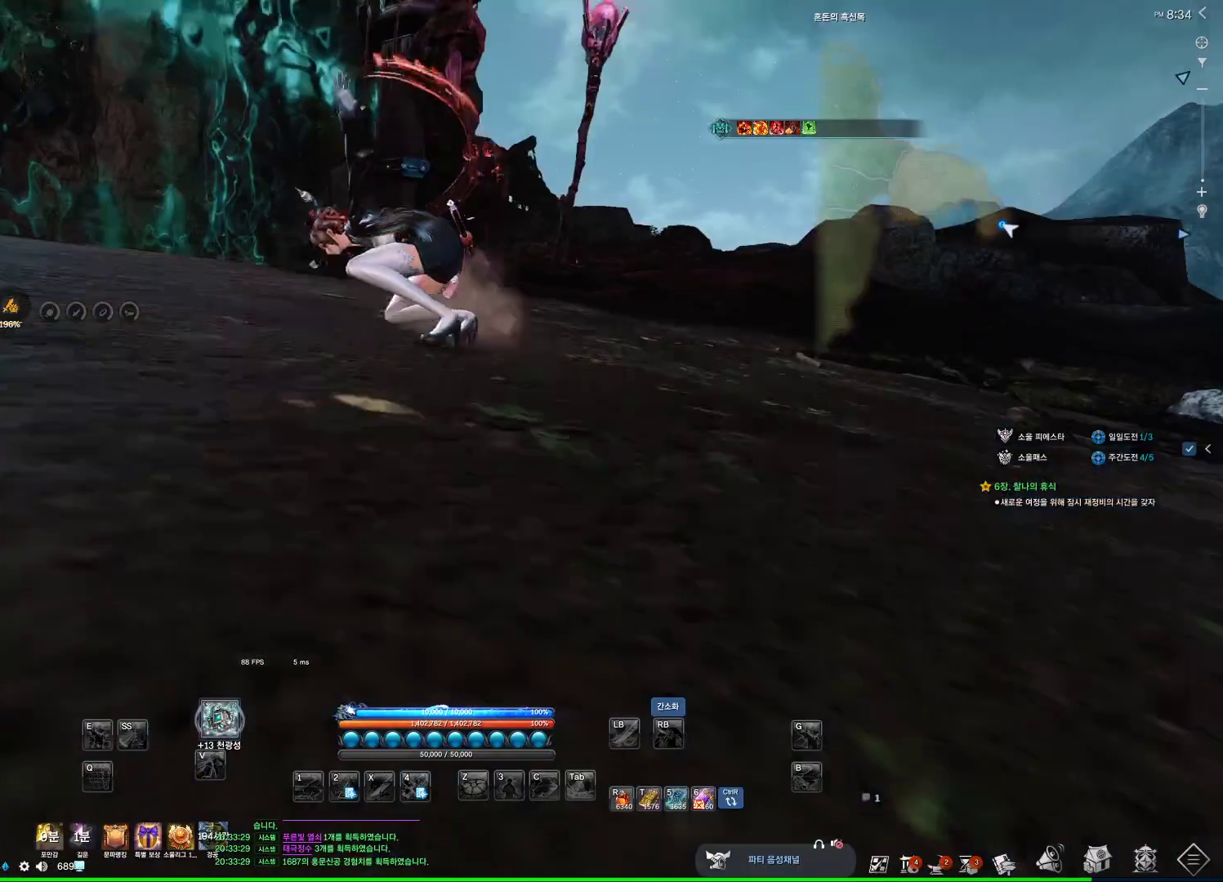
{"keys": ["w"], "mouse": [], "events": [[333, "w", "down"]]}
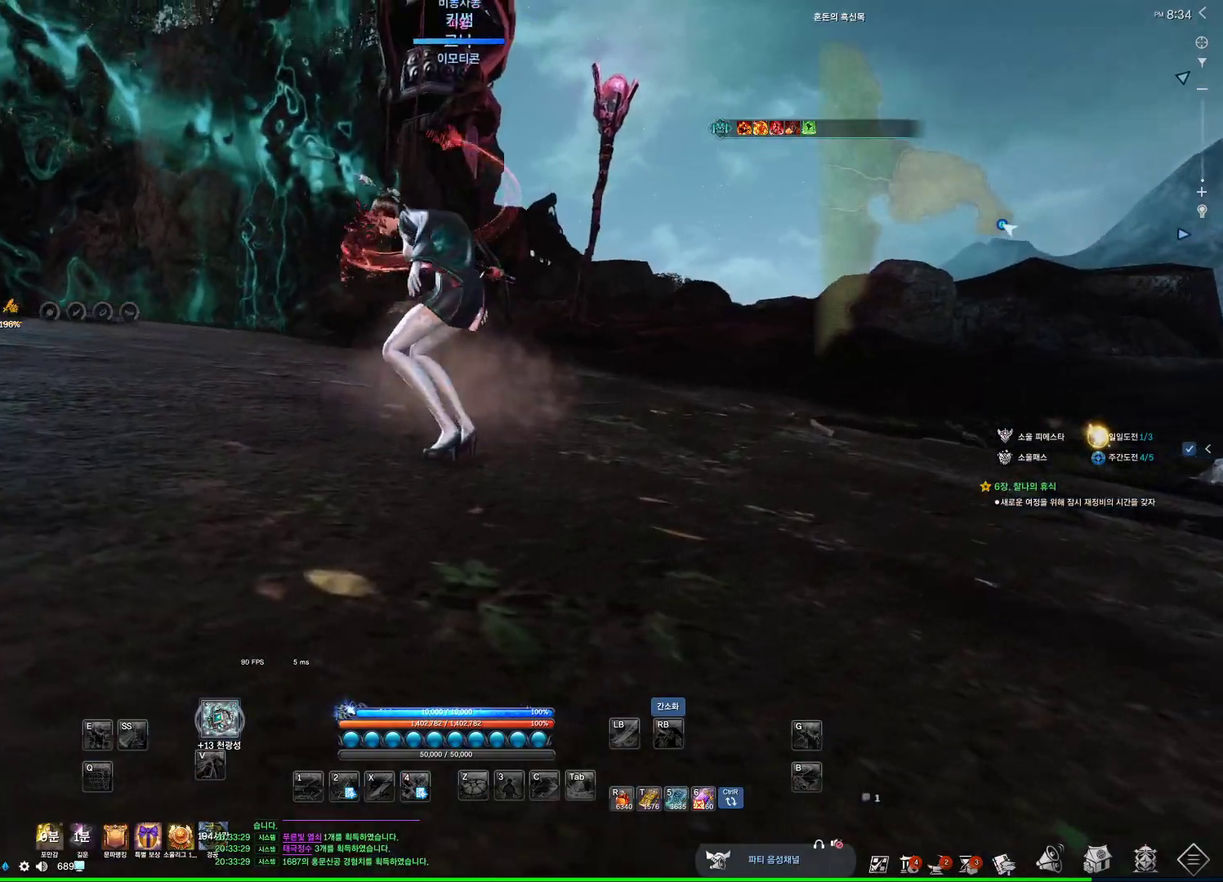
{"keys": ["w"], "mouse": [], "events": []}
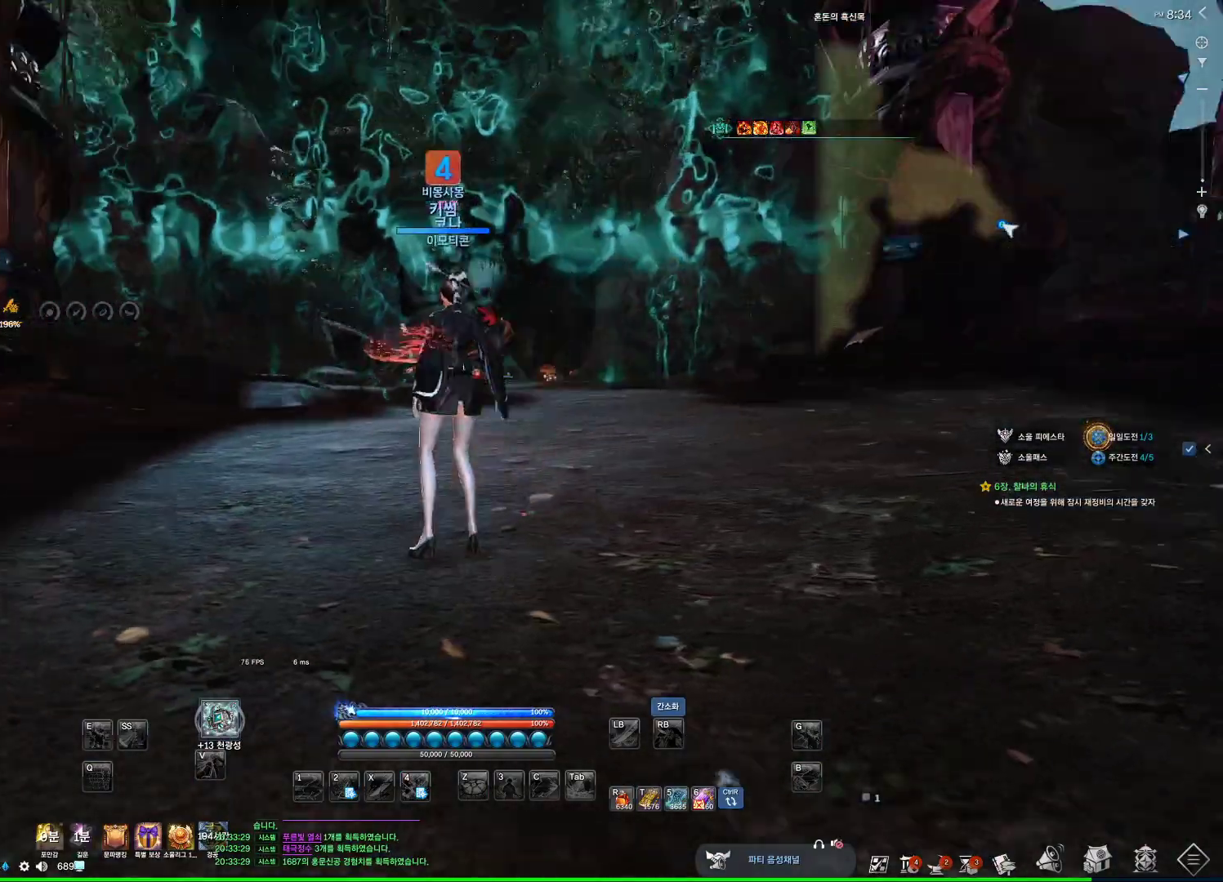
{"keys": ["d", "w"], "mouse": [], "events": [[333, "d", "down"]]}
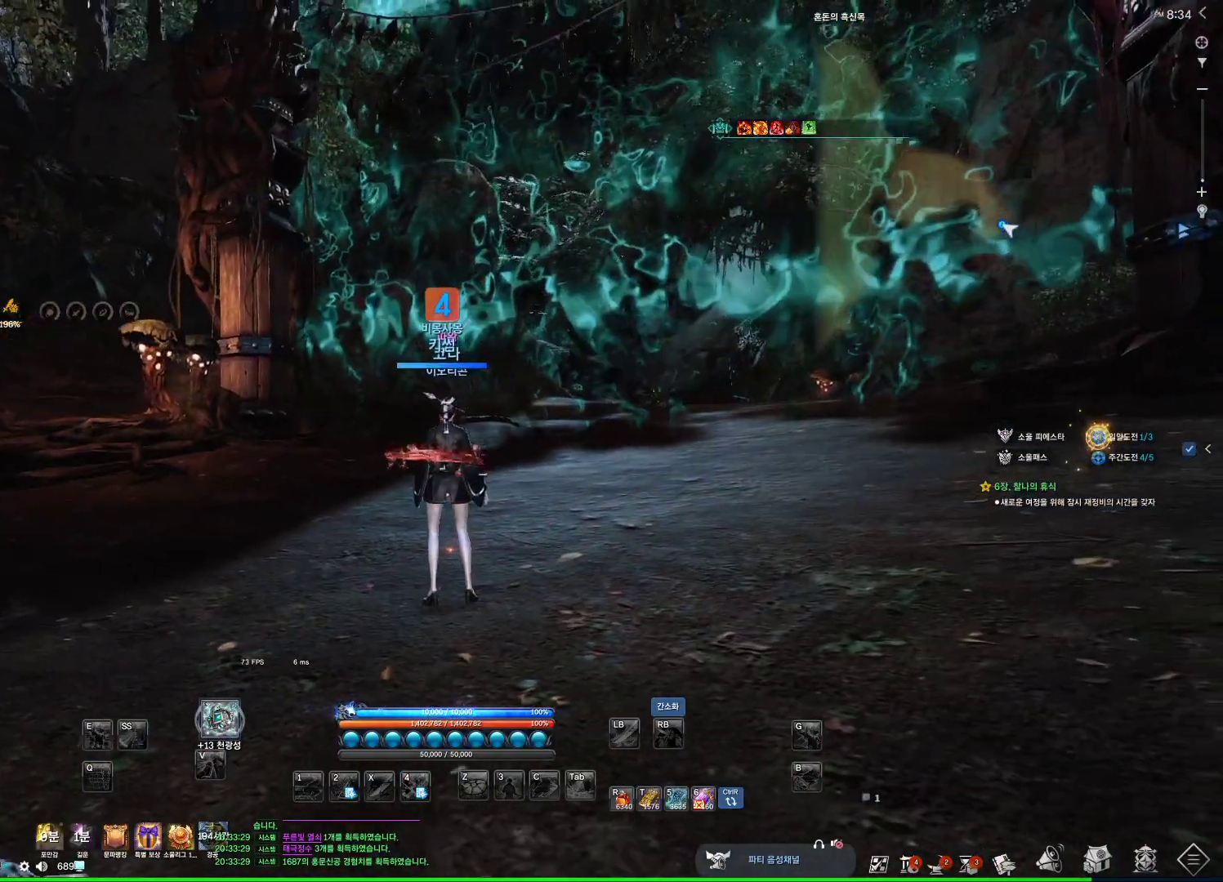
{"keys": ["space", "w"], "mouse": [], "events": [[67, "shift", "down"], [200, "shift", "up"], [367, "d", "up"], [500, "space", "down"]]}
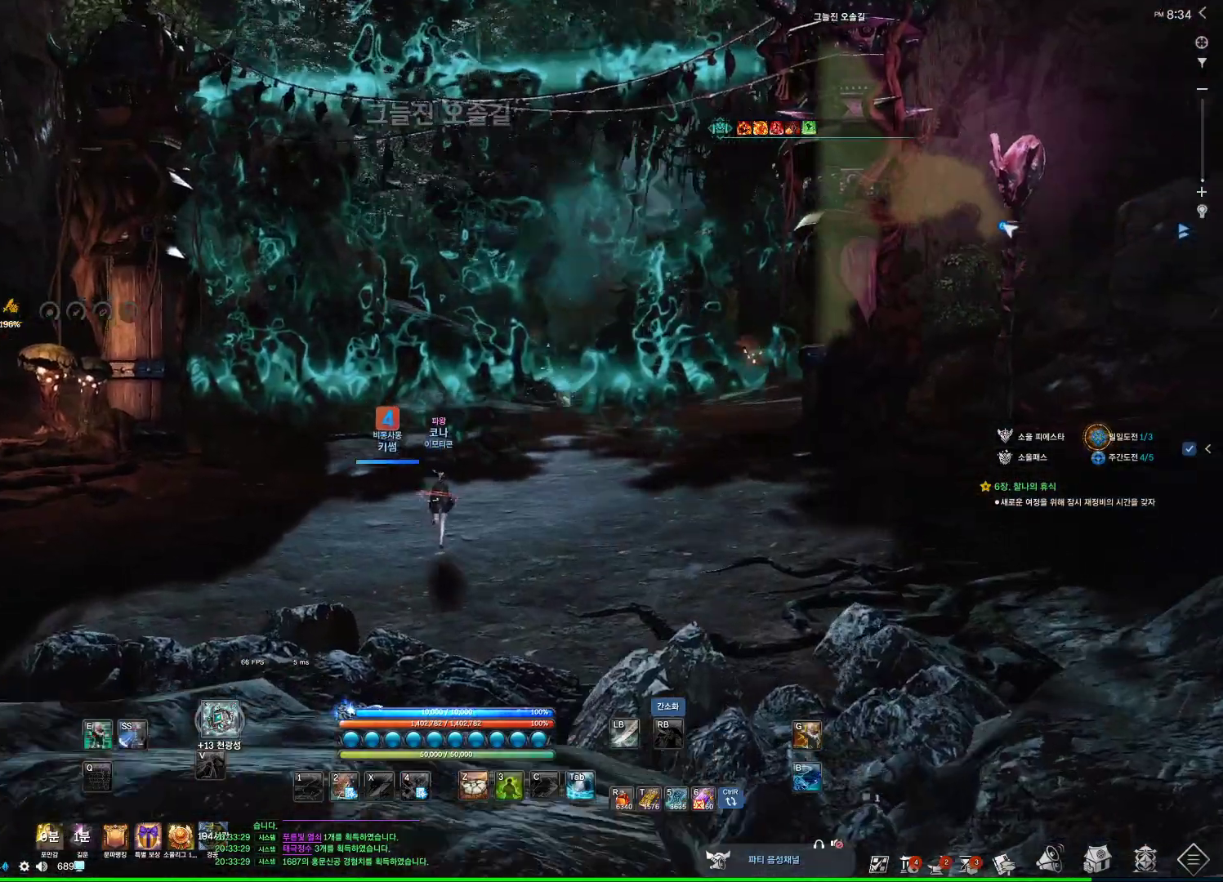
{"keys": ["shift", "w"], "mouse": [], "events": [[133, "mouse_mb4", "down"], [133, "space", "up"], [167, "mouse_mb4", "up"], [367, "shift", "down"]]}
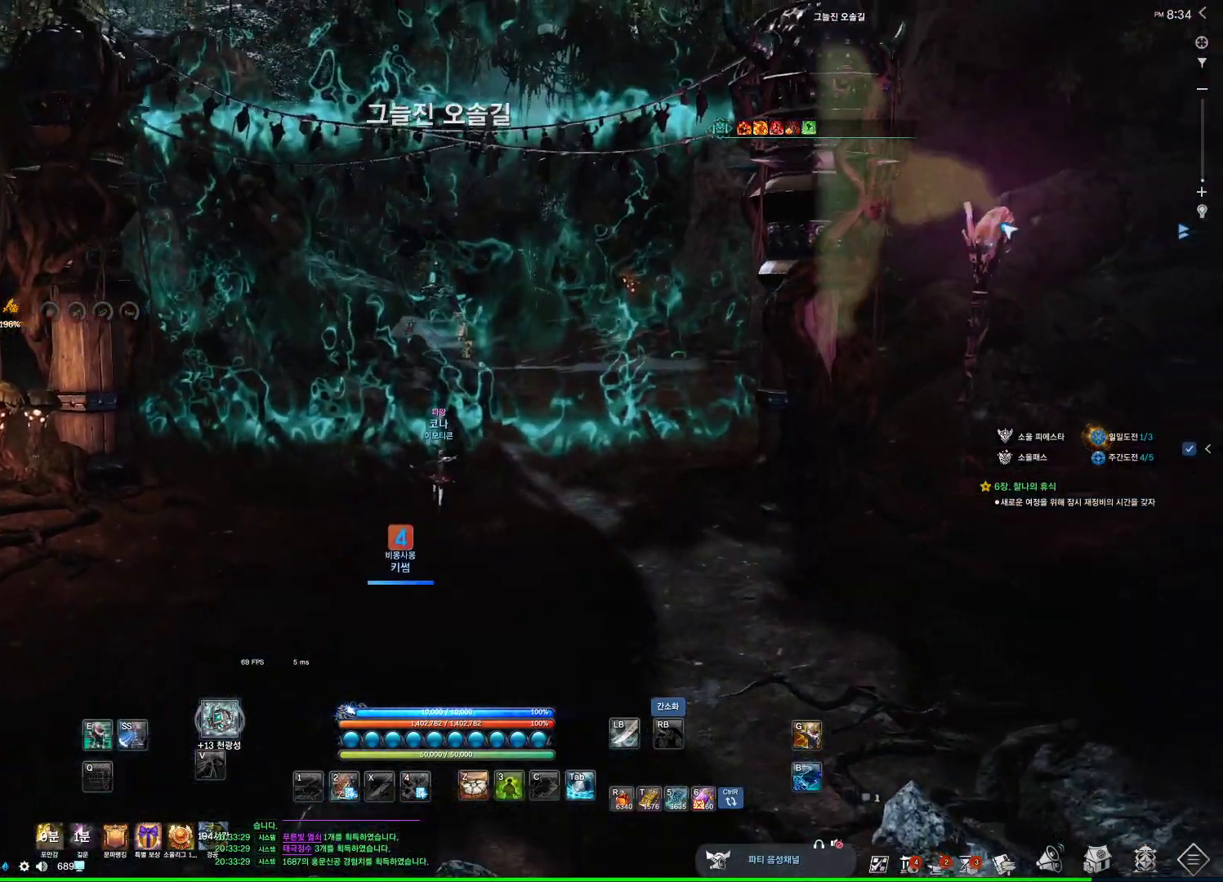
{"keys": ["w"], "mouse": ["mb4"], "events": [[67, "mouse_mb4", "down"], [67, "shift", "up"], [133, "d", "down"], [133, "mouse_mb4", "up"], [200, "mouse_mb4", "down"], [300, "mouse_mb4", "up"], [333, "mouse_mb4", "down"], [367, "mouse_mb4", "up"], [367, "space", "down"], [433, "d", "up"], [433, "mouse_mb4", "down"], [467, "space", "up"]]}
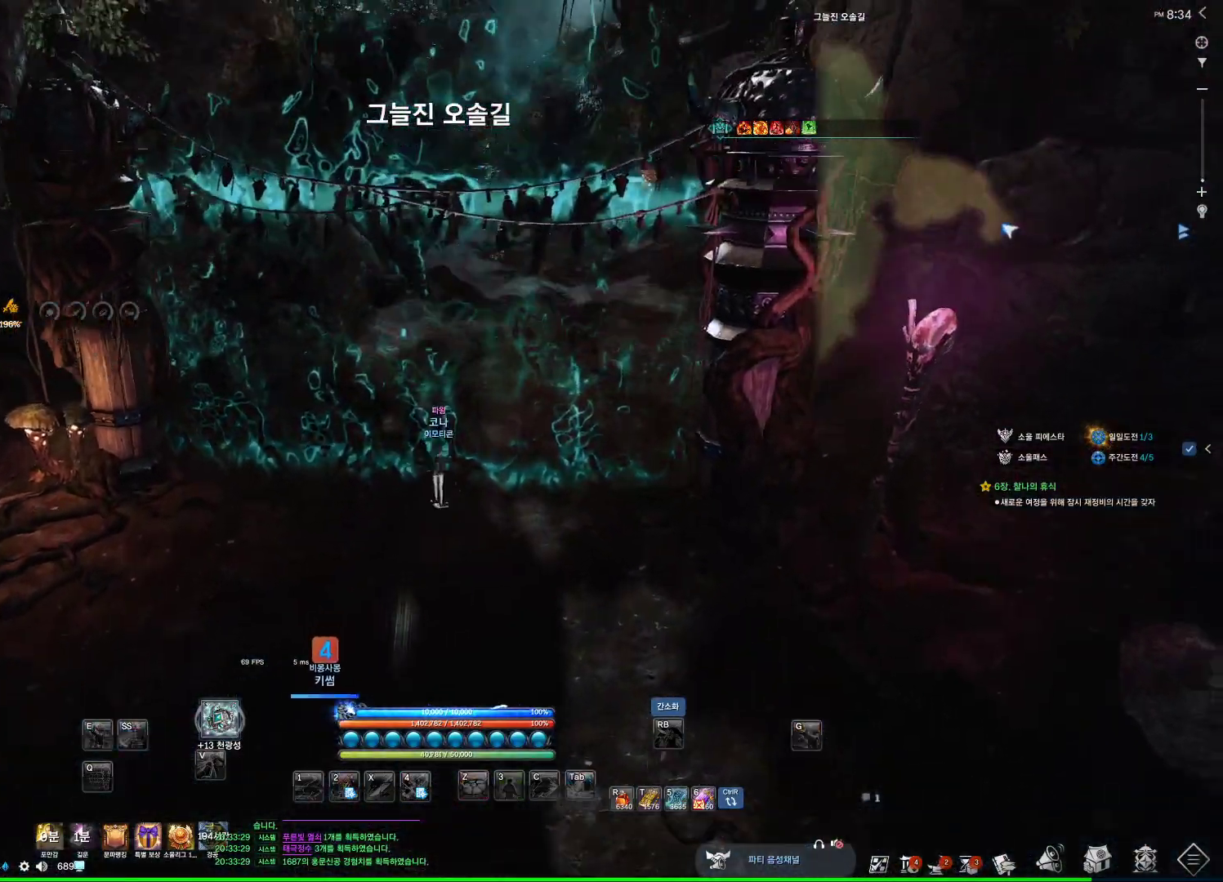
{"keys": ["w"], "mouse": [], "events": [[33, "mouse_mb4", "up"]]}
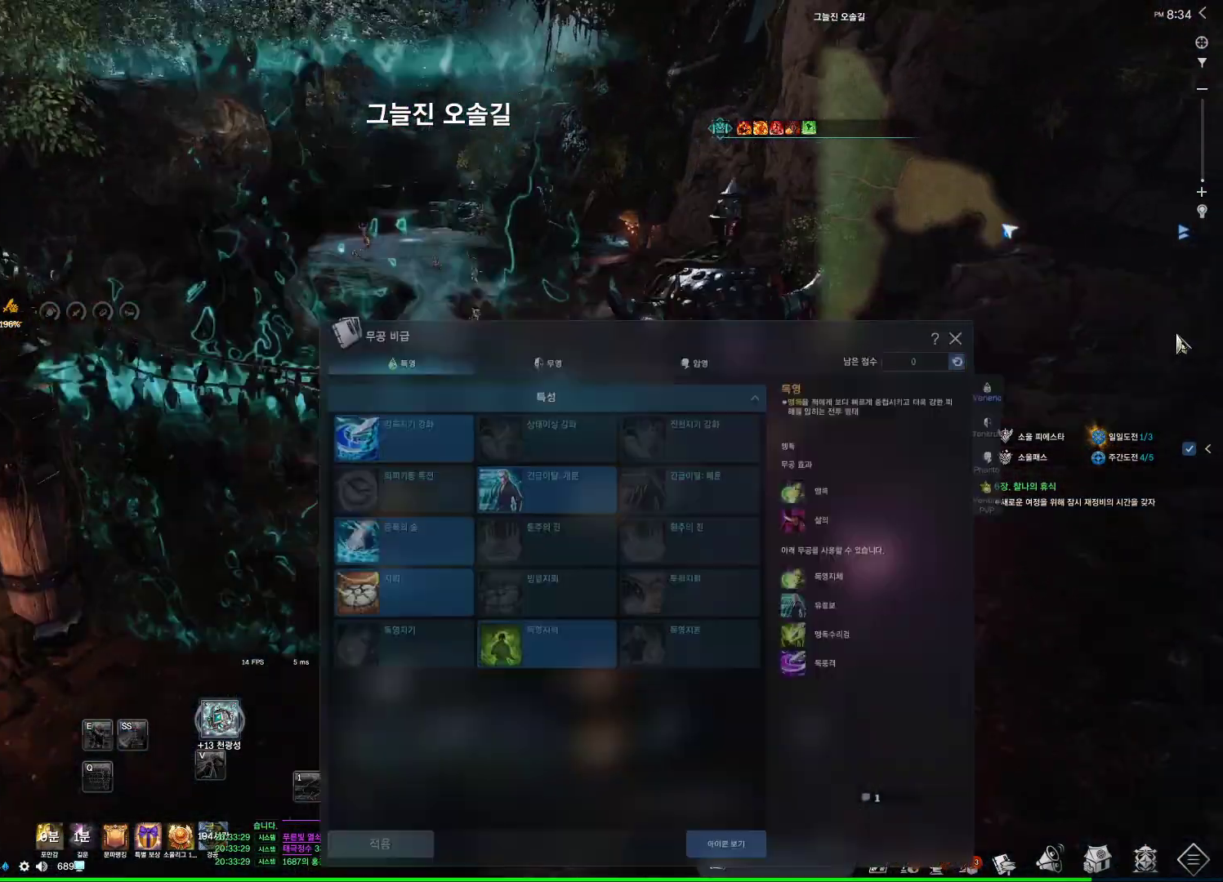
{"keys": ["w"], "mouse": [], "events": [[400, "mouse_left", "down"], [500, "mouse_left", "up"]]}
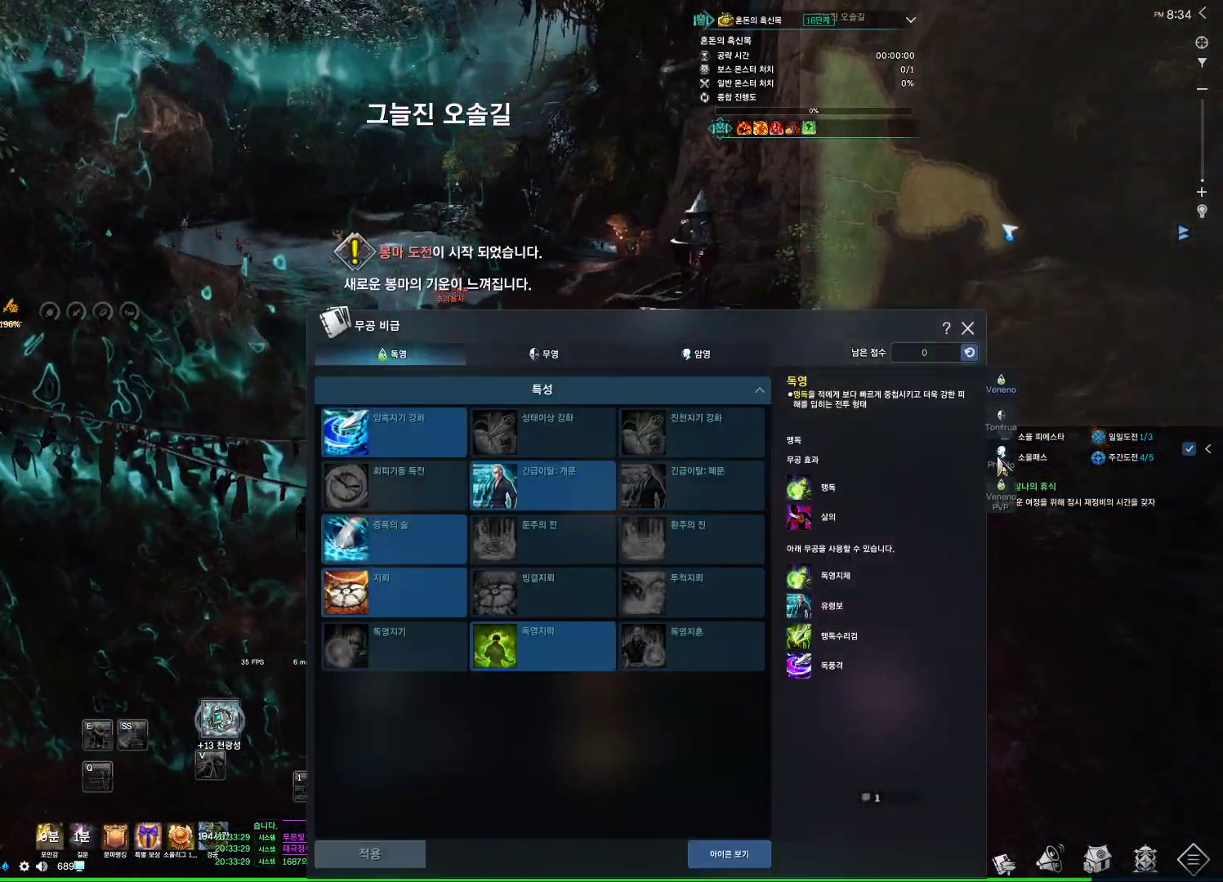
{"keys": ["w"], "mouse": [], "events": []}
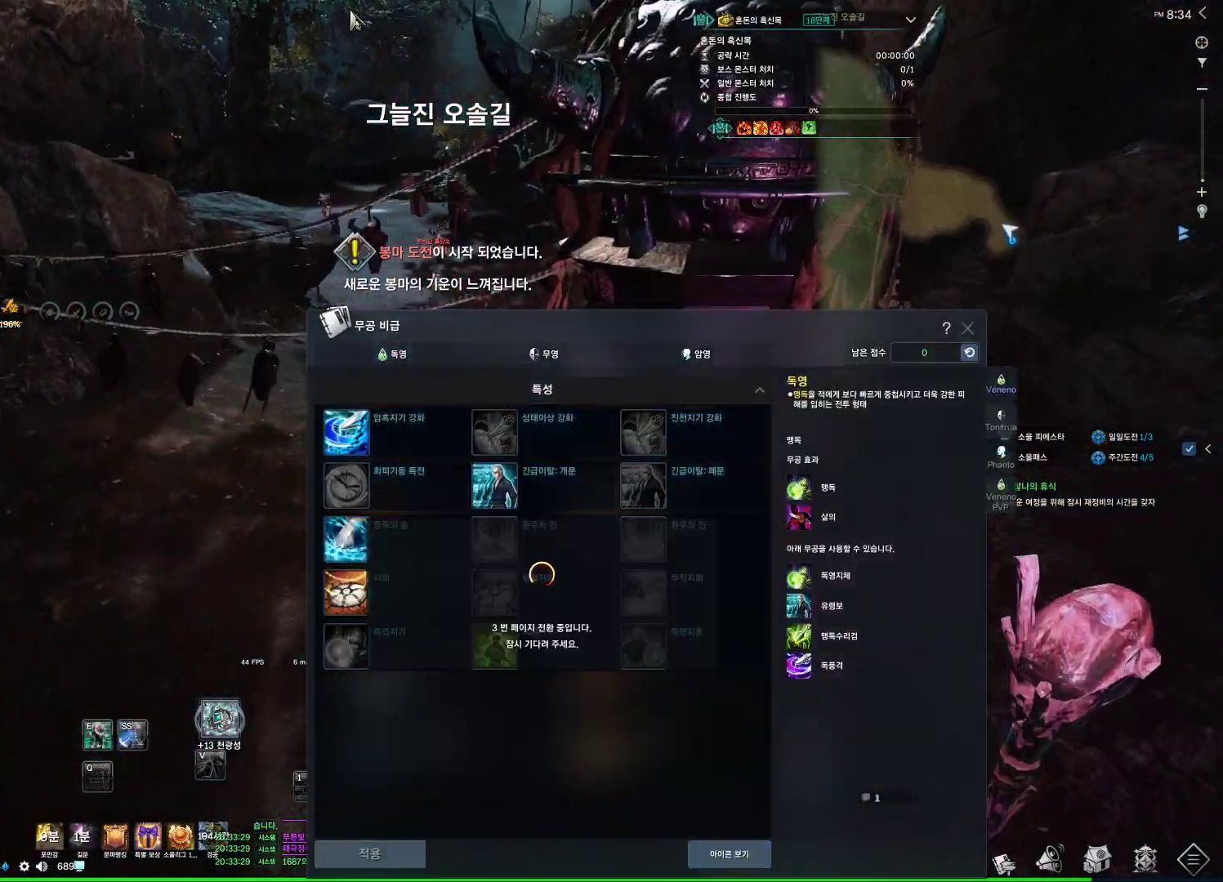
{"keys": ["a", "w"], "mouse": [], "events": [[500, "a", "down"]]}
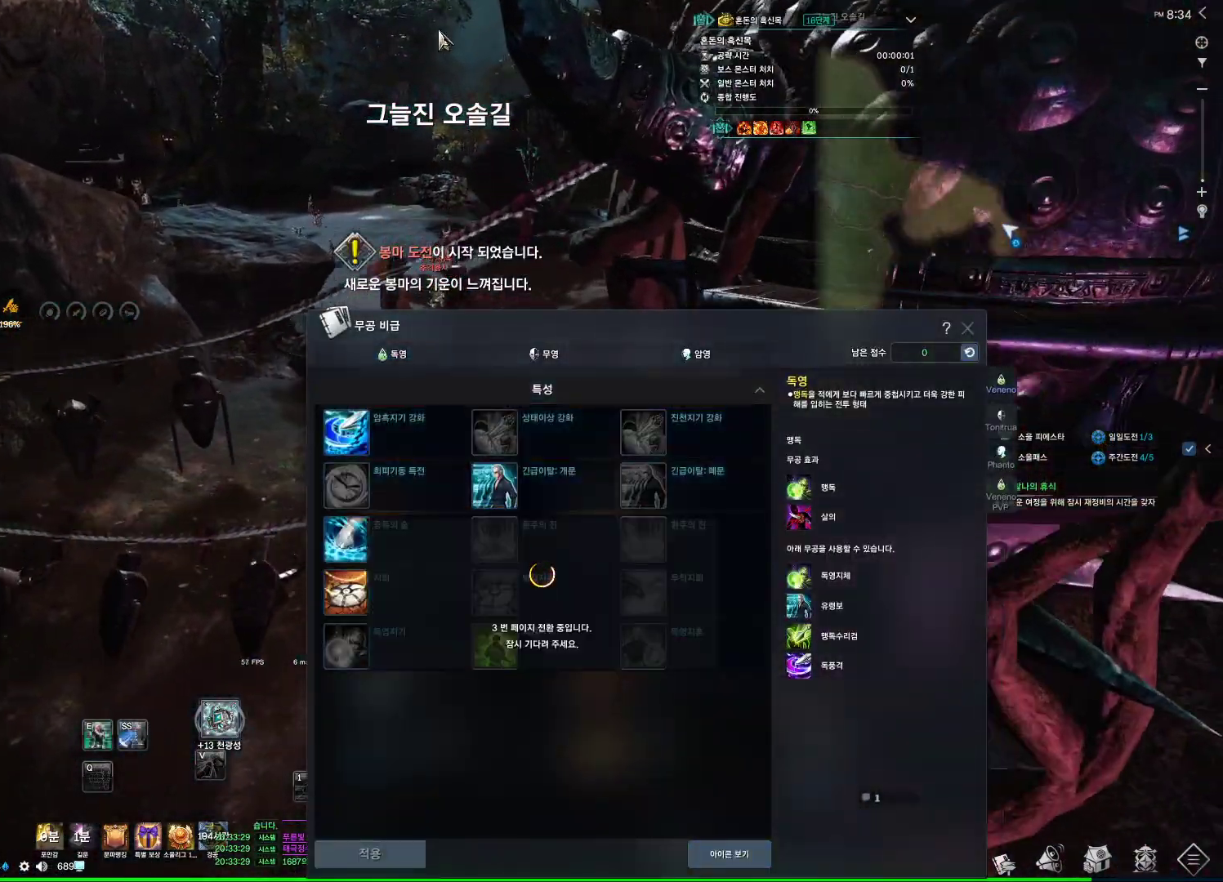
{"keys": ["w"], "mouse": [], "events": [[133, "a", "up"]]}
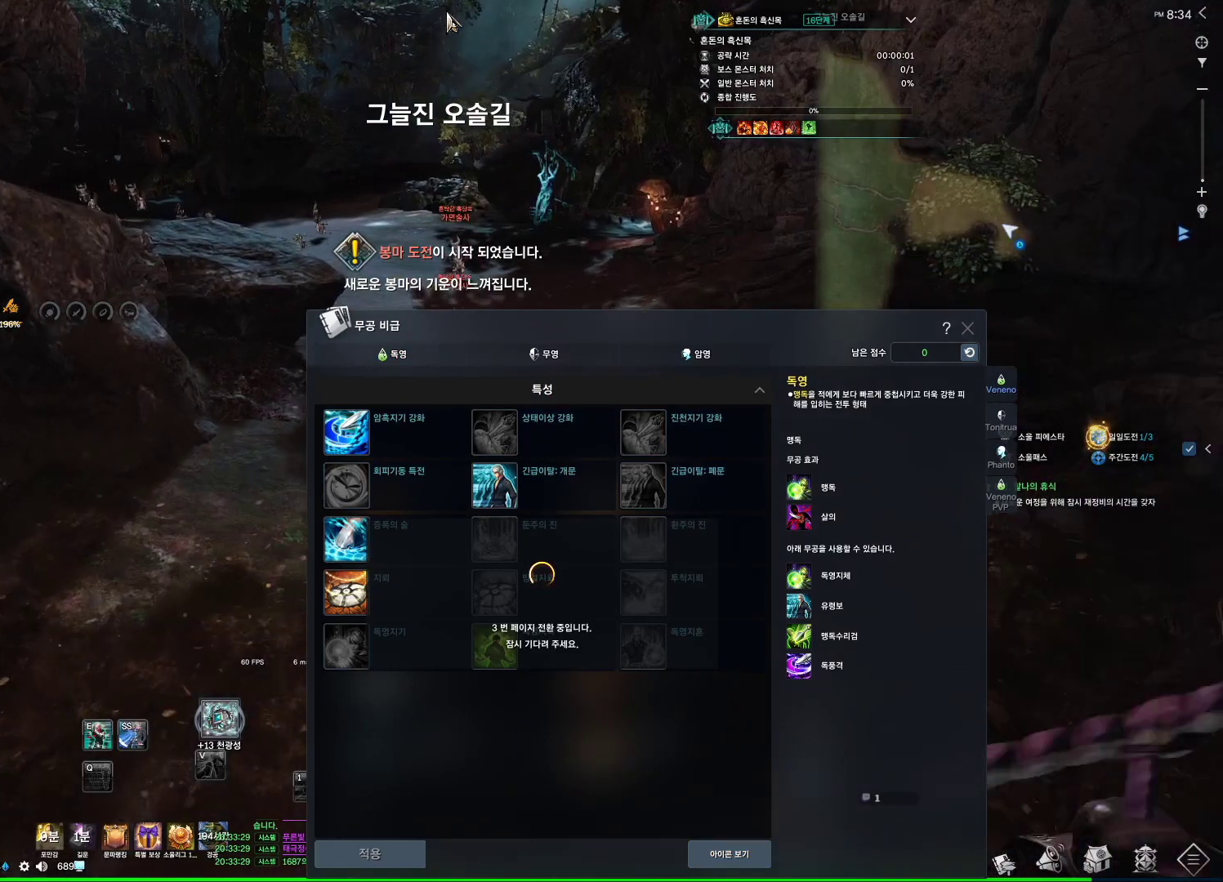
{"keys": ["w"], "mouse": [], "events": []}
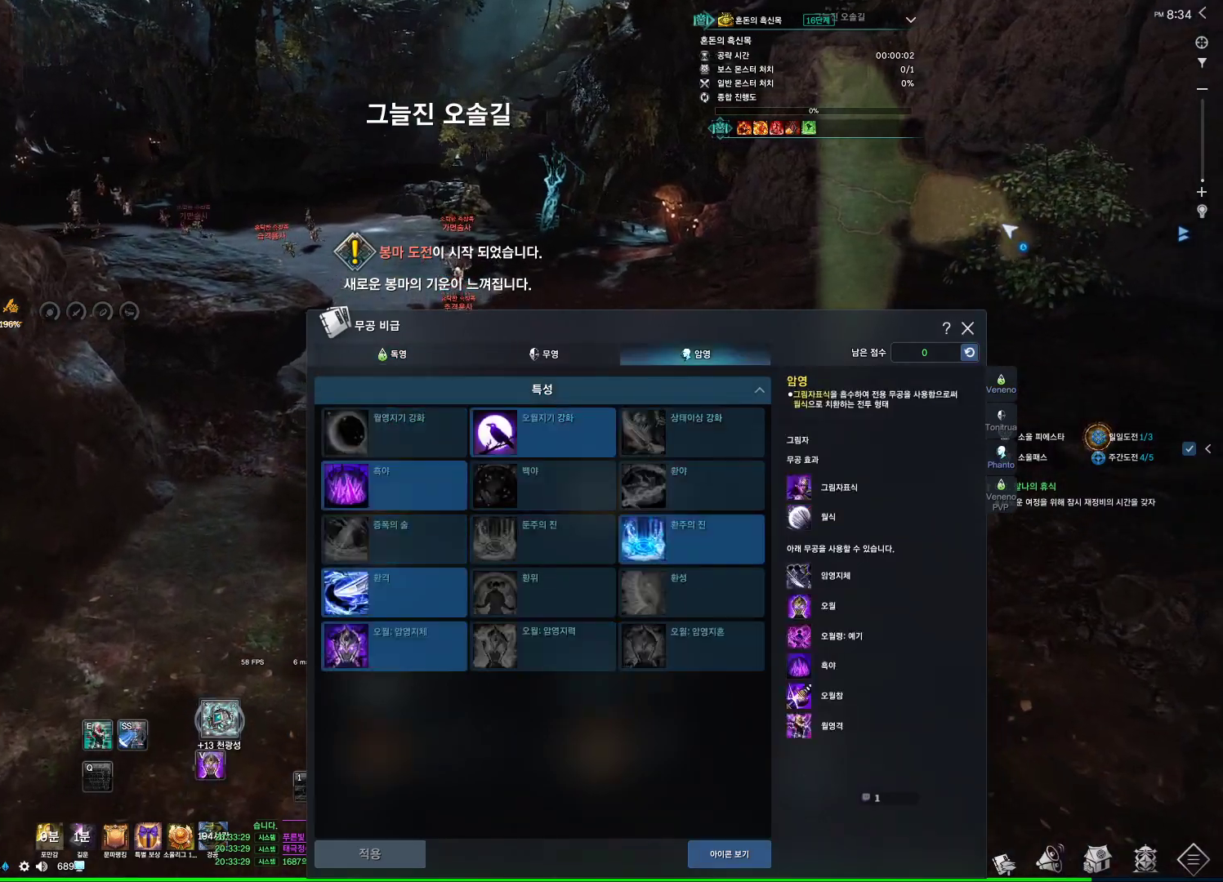
{"keys": ["alt", "w"], "mouse": ["mb4"], "events": [[367, "mouse_mb4", "down"], [400, "alt", "down"]]}
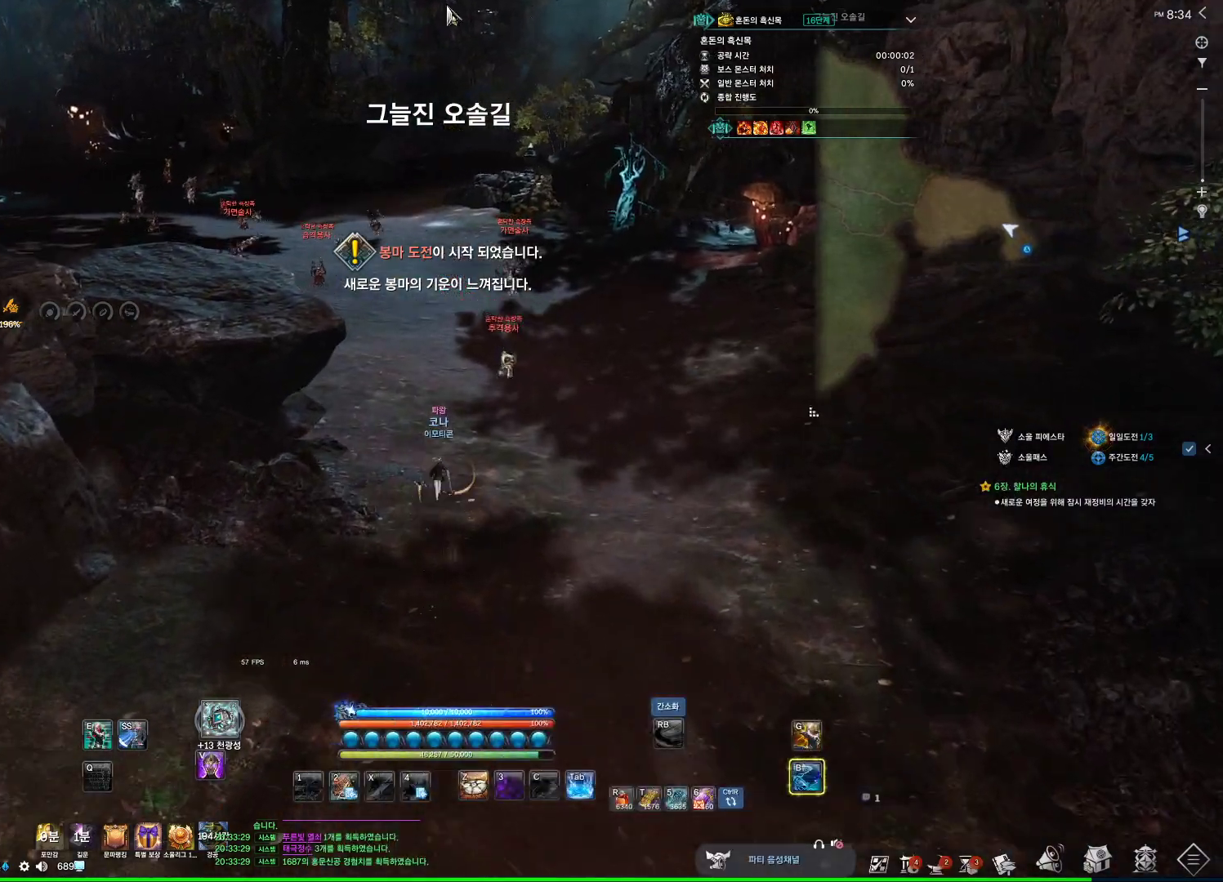
{"keys": ["alt", "w"], "mouse": ["left", "right"], "events": [[67, "mouse_mb4", "up"], [233, "a", "down"], [367, "a", "up"], [400, "mouse_left", "down"], [467, "mouse_right", "down"]]}
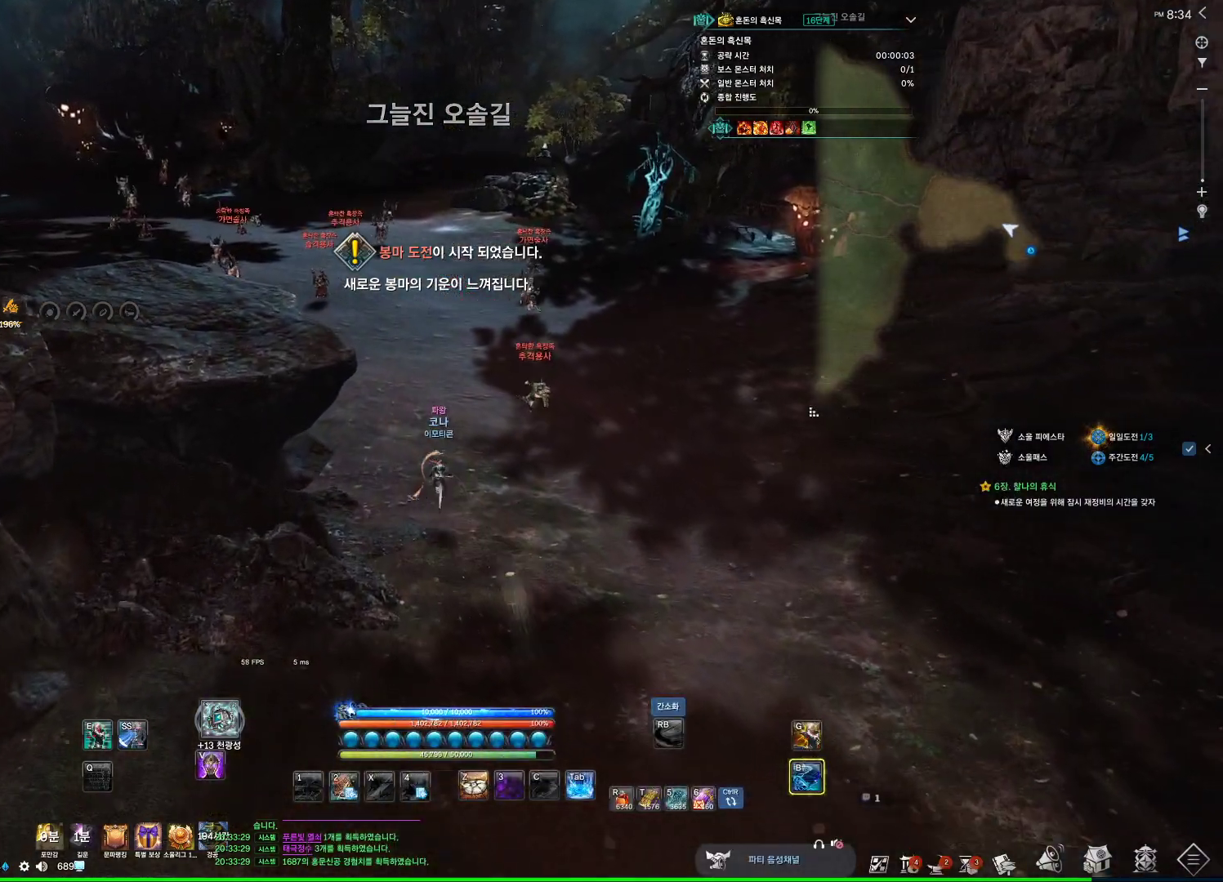
{"keys": ["w"], "mouse": [], "events": [[67, "mouse_left", "up"], [67, "mouse_right", "up"], [100, "mouse_left", "down"], [100, "mouse_right", "down"], [200, "mouse_left", "up"], [267, "mouse_right", "up"], [333, "alt", "up"]]}
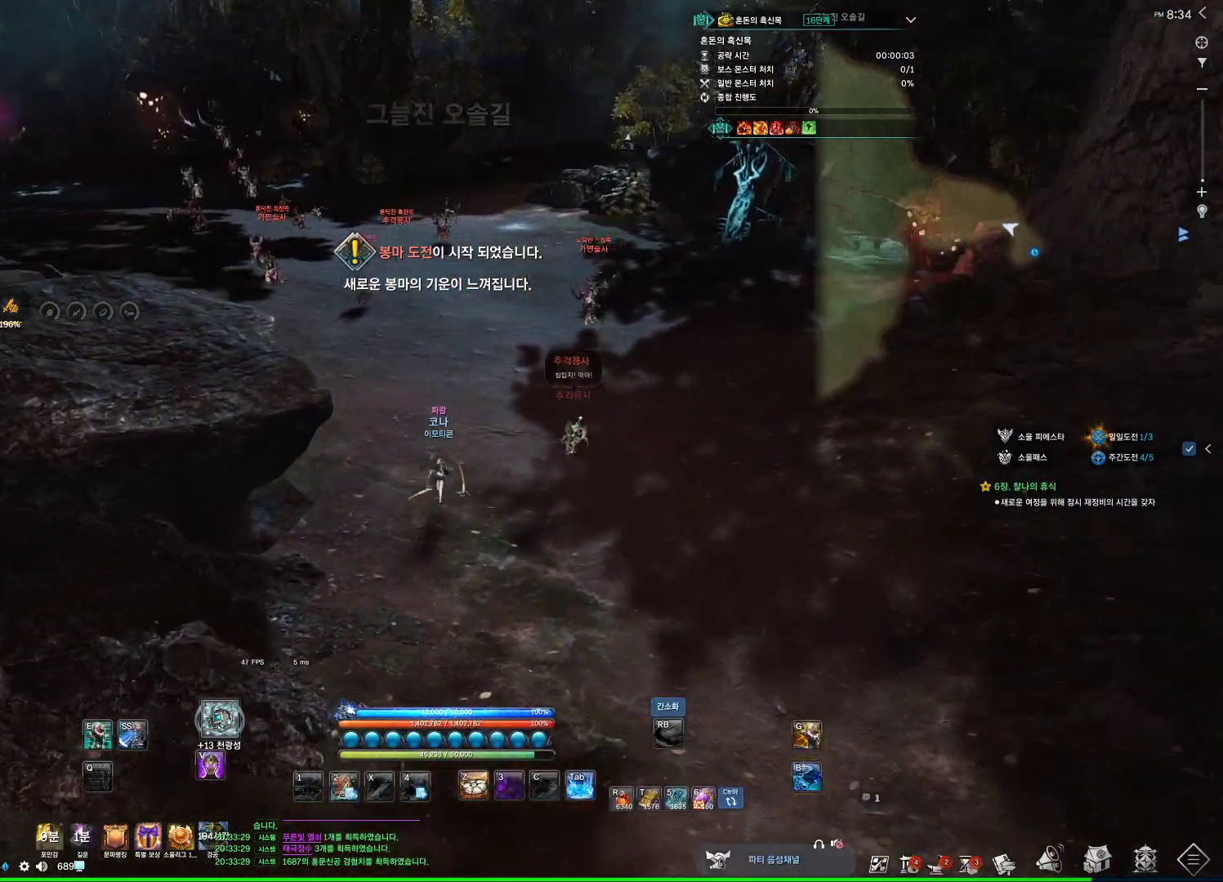
{"keys": ["alt", "w"], "mouse": [], "events": [[67, "mouse_mb4", "down"], [167, "mouse_mb4", "up"], [200, "alt", "down"], [200, "mouse_mb4", "down"], [267, "mouse_mb4", "up"], [400, "mouse_mb4", "down"], [433, "mouse_mb4", "up"]]}
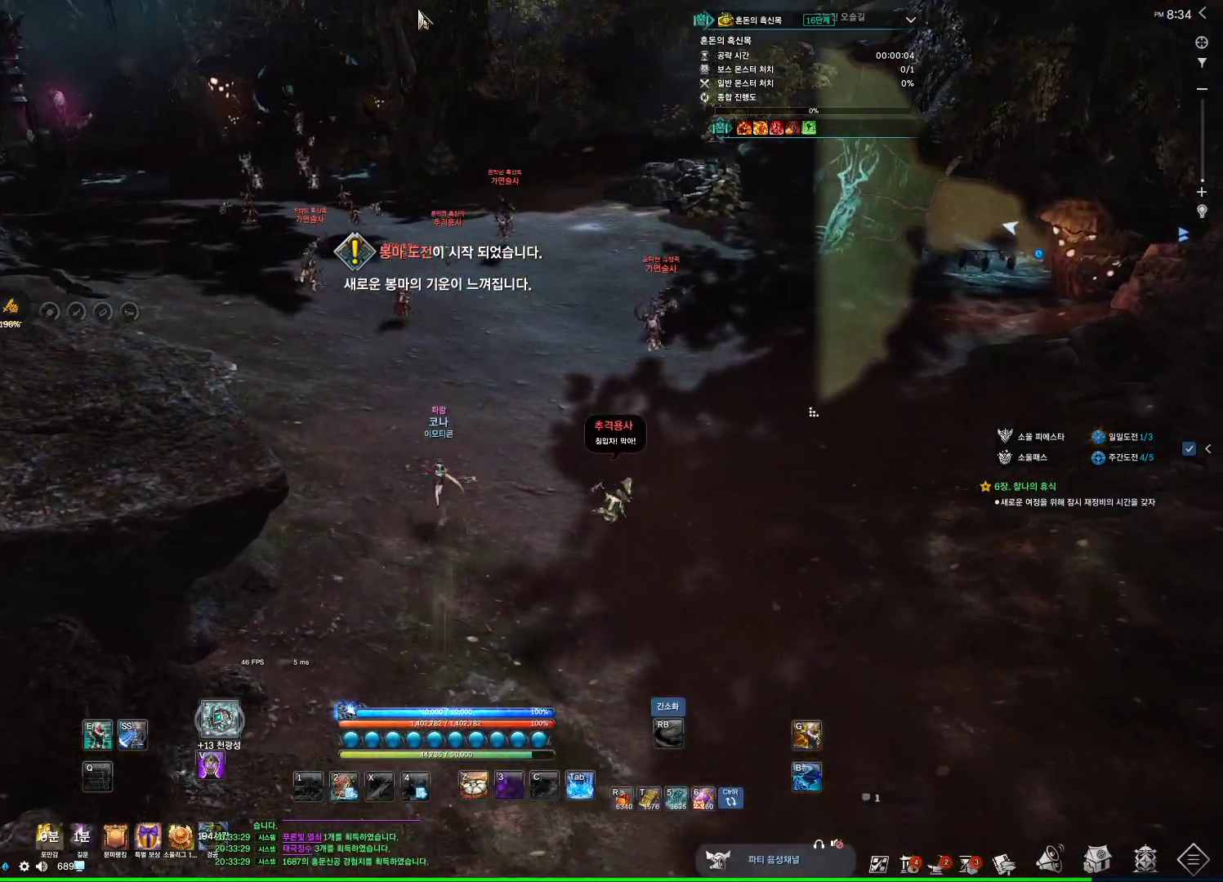
{"keys": ["alt", "w"], "mouse": ["left", "right"], "events": [[67, "mouse_mb4", "down"], [133, "mouse_mb4", "up"], [467, "mouse_left", "down"], [467, "mouse_right", "down"]]}
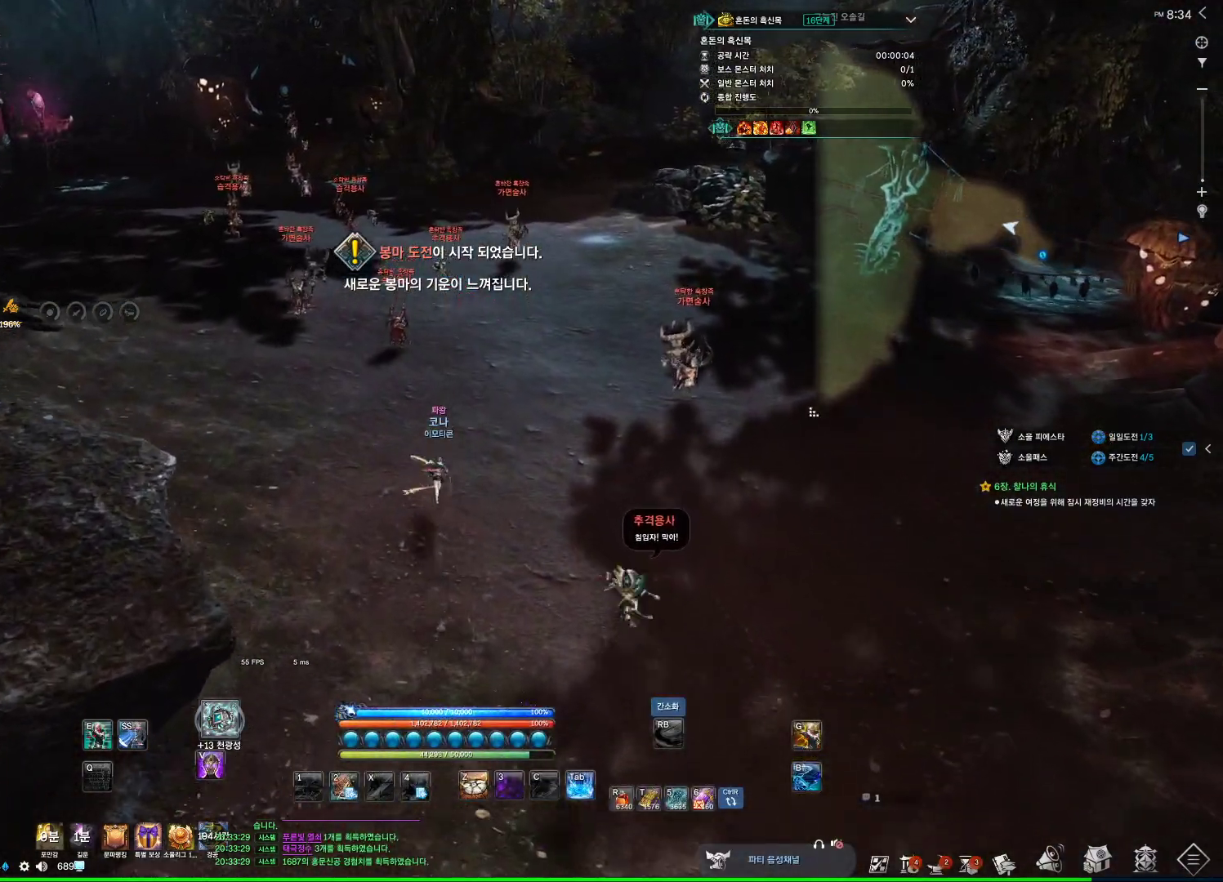
{"keys": ["w"], "mouse": [], "events": [[67, "mouse_left", "up"], [67, "mouse_right", "up"], [367, "alt", "up"]]}
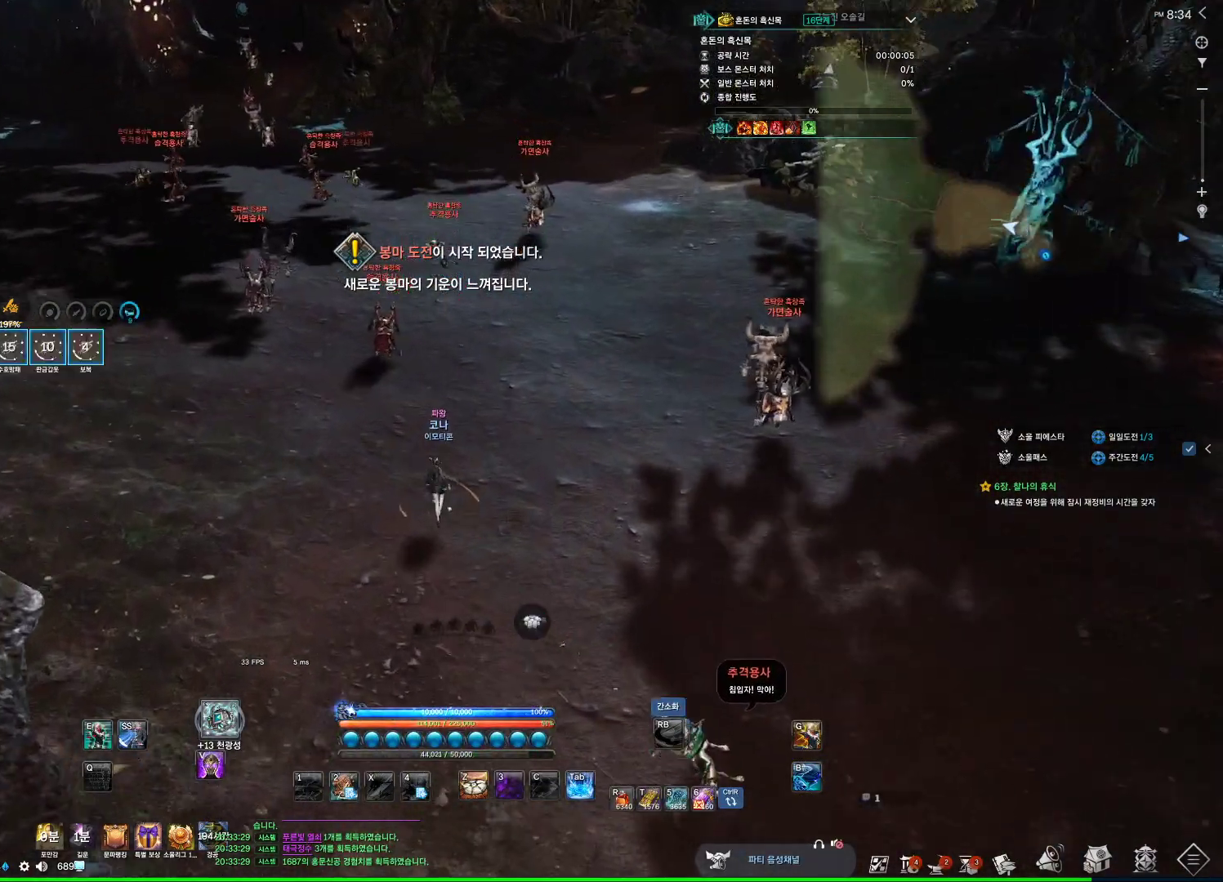
{"keys": ["w"], "mouse": [], "events": [[233, "d", "down"], [433, "d", "up"]]}
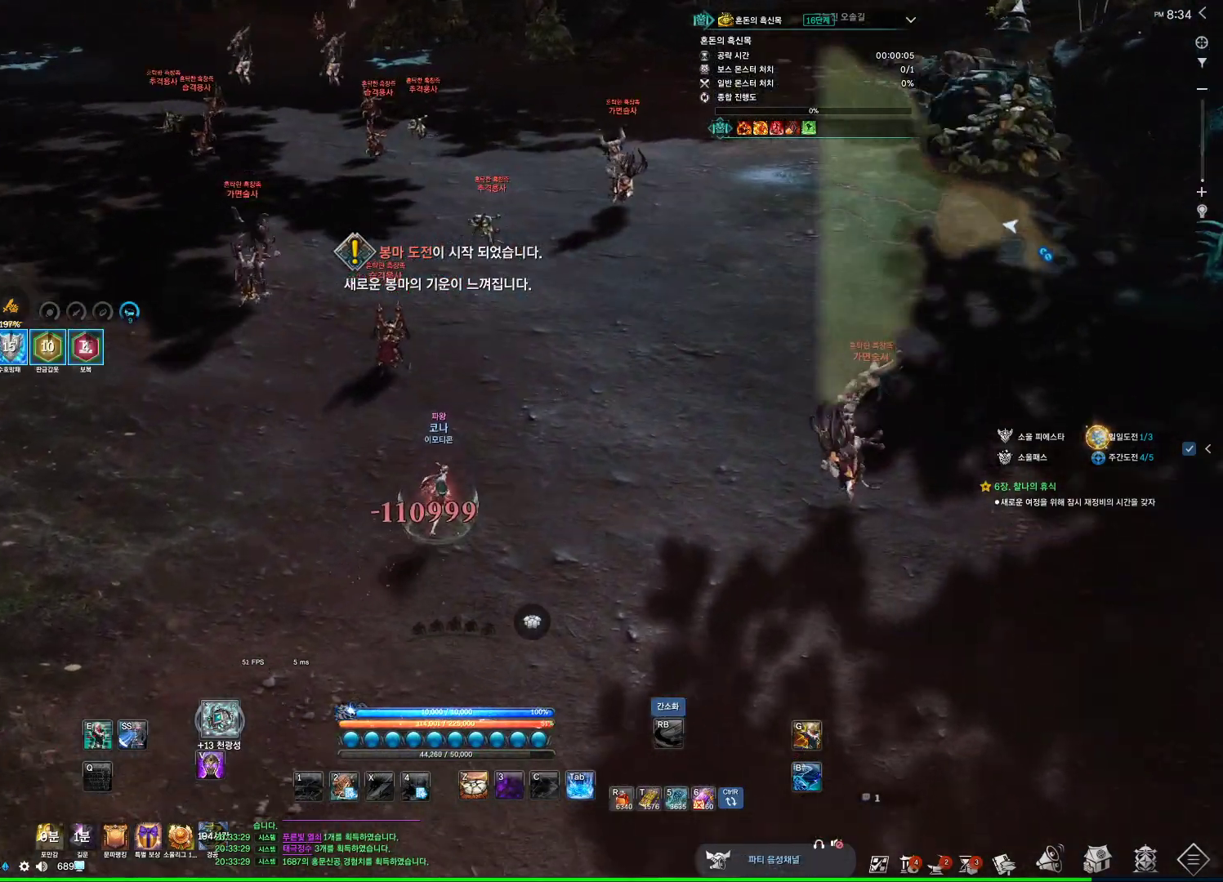
{"keys": ["w"], "mouse": [], "events": [[33, "e", "down"], [467, "e", "up"]]}
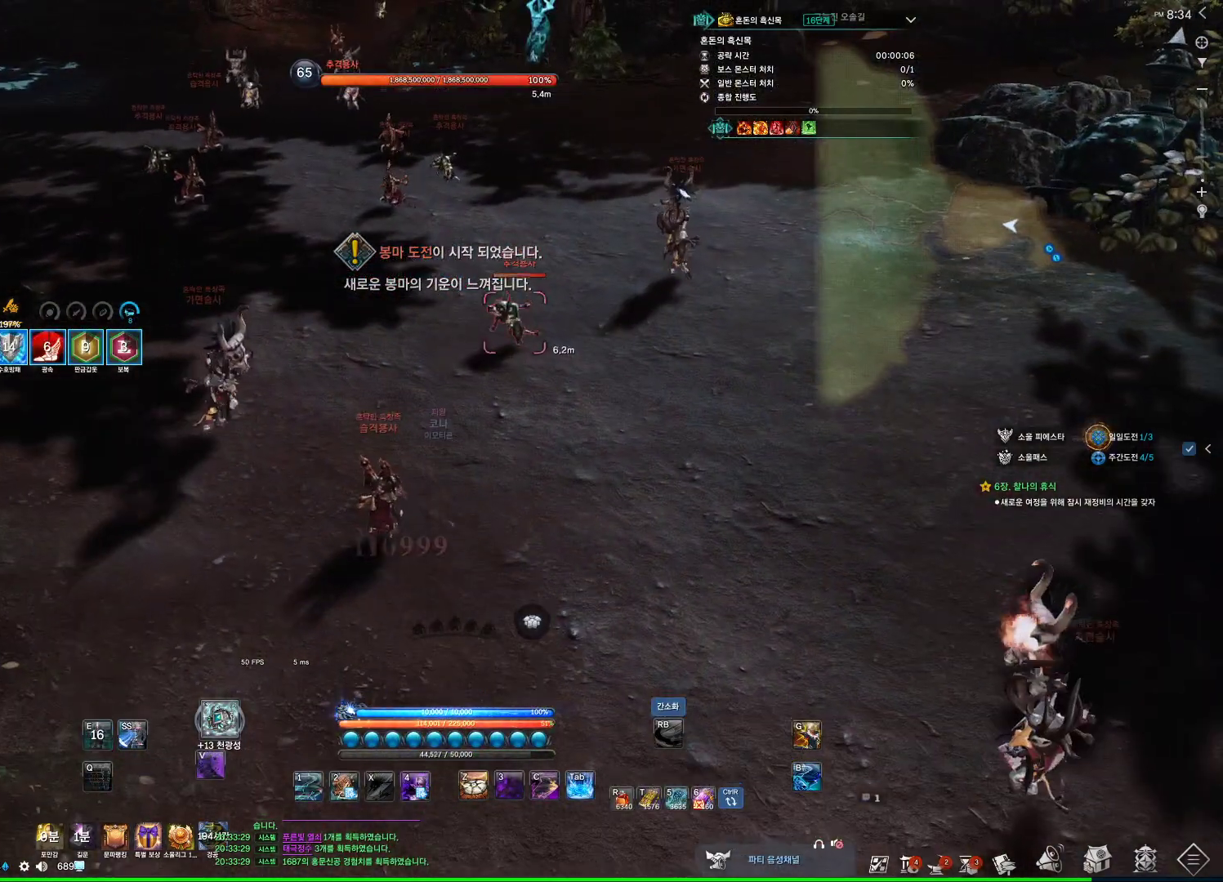
{"keys": ["space"], "mouse": [], "events": [[333, "space", "down"], [433, "w", "up"]]}